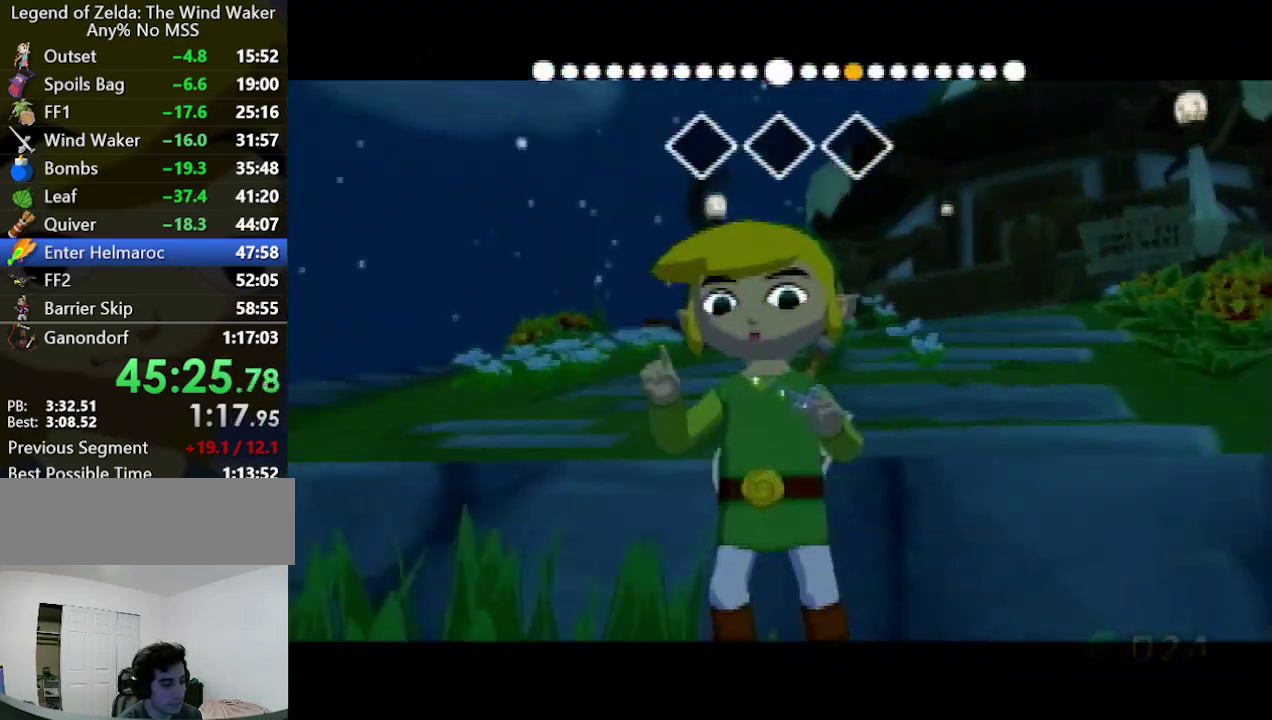
Gameplay with a controller (Nintendo layout); each line is a JSON object with the inputs held at the frame after it. "events" lists button and stick changes between this image and that frame as [ms after this image, input, new state], when the widget could be followed in between. Not read: L3 R3.
{"buttons": [], "left_stick": "up-right", "right_stick": "center", "events": [[33, "B", "down"], [33, "left_stick", "up"], [100, "B", "up"], [233, "right_stick", "down"], [300, "left_stick", "up-right"], [367, "right_stick", "center"]]}
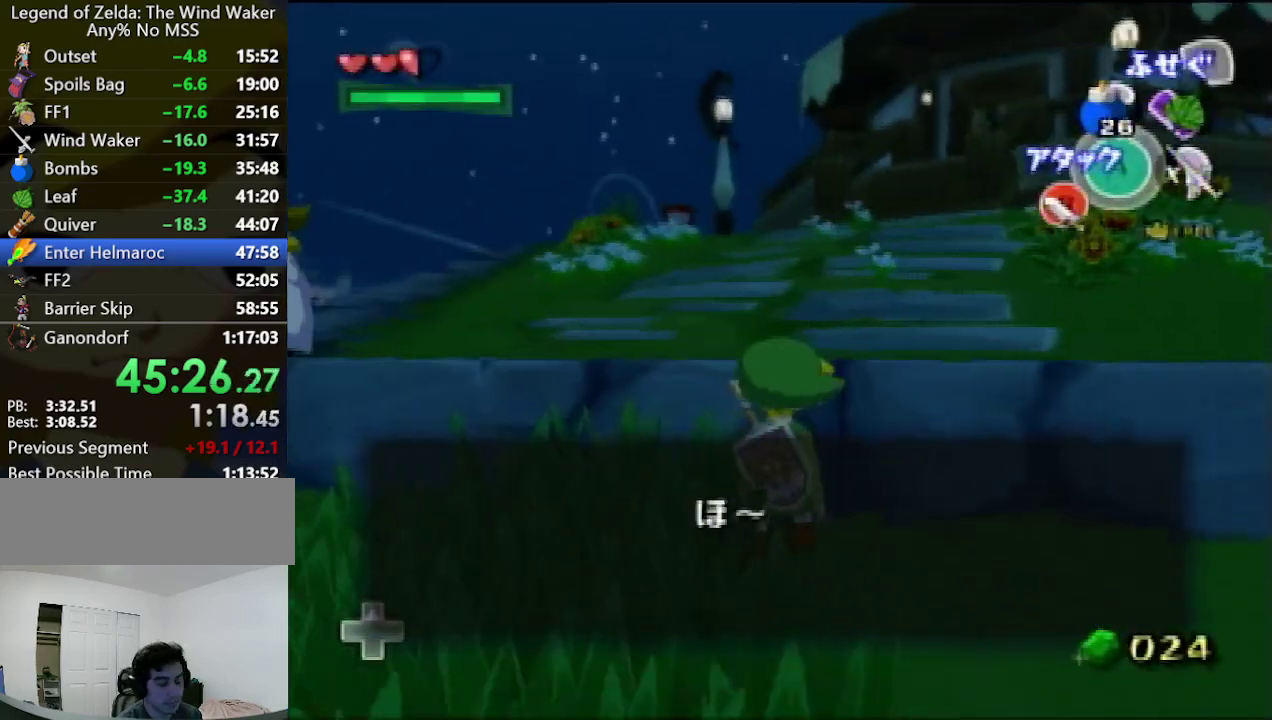
{"buttons": [], "left_stick": "up", "right_stick": "center", "events": [[67, "right_stick", "down-left"], [167, "left_stick", "up"], [200, "right_stick", "center"]]}
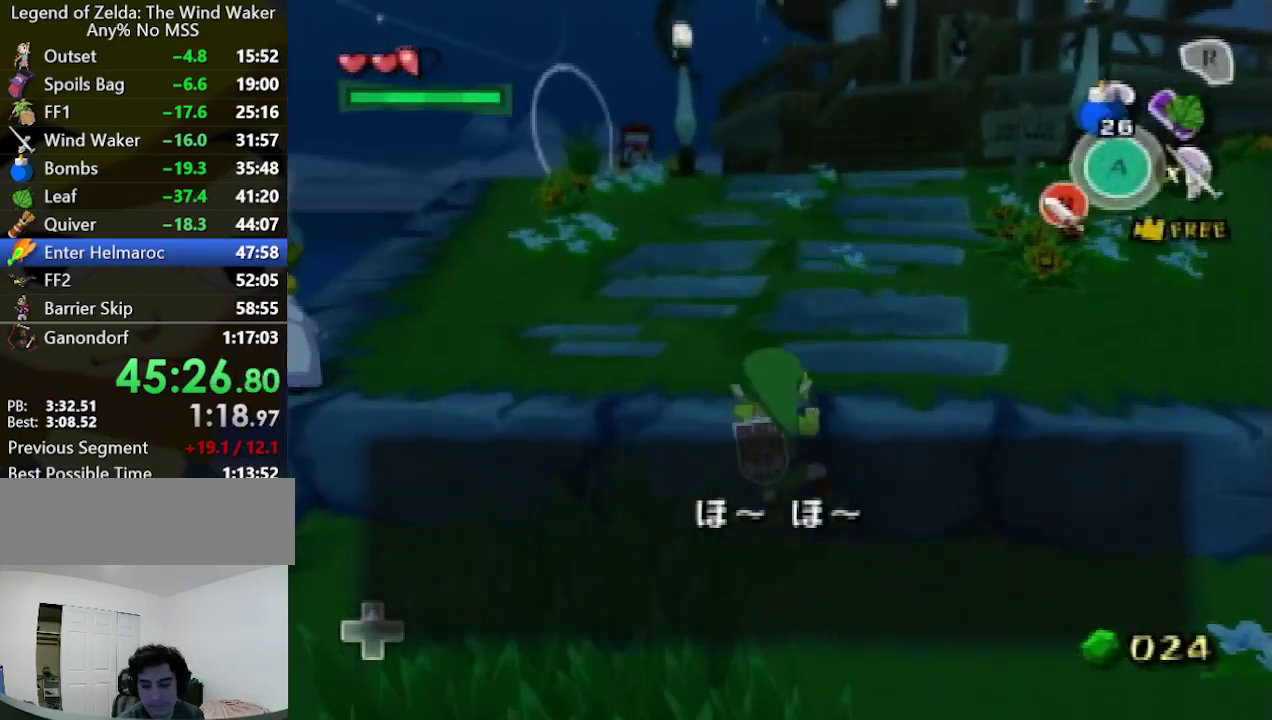
{"buttons": [], "left_stick": "up", "right_stick": "center", "events": [[100, "right_stick", "down-left"], [200, "right_stick", "center"]]}
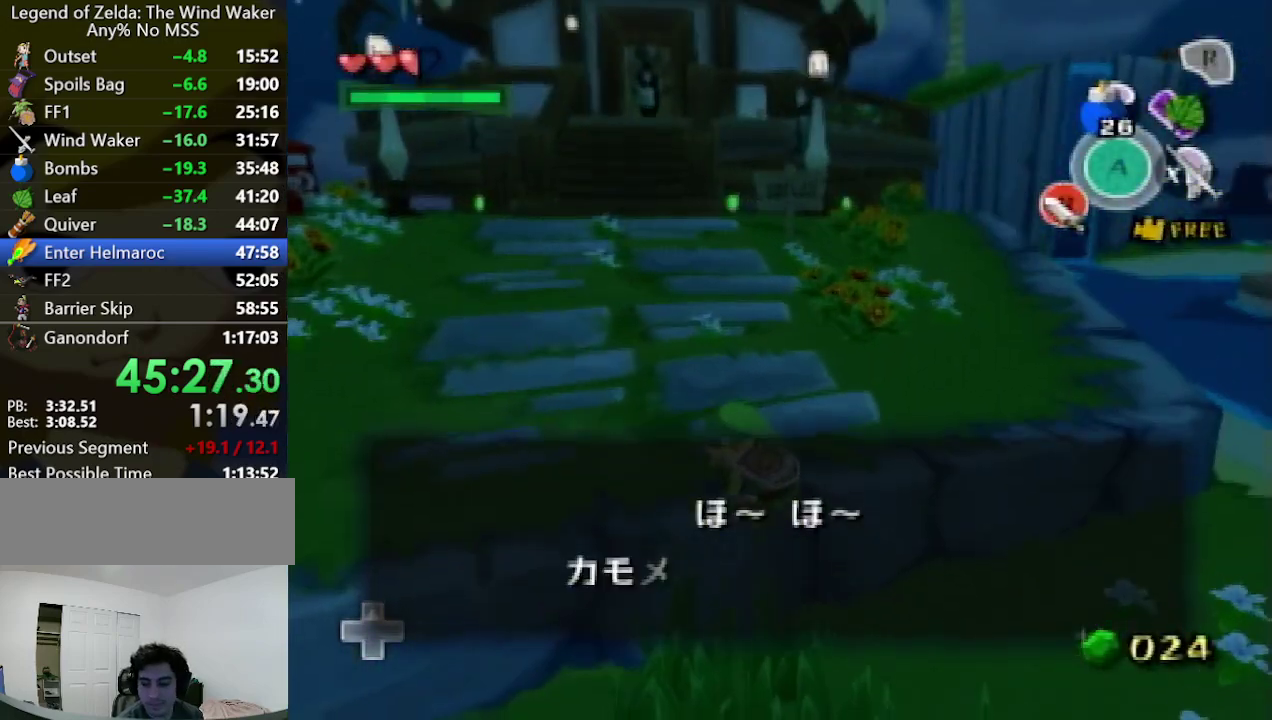
{"buttons": [], "left_stick": "up", "right_stick": "center", "events": []}
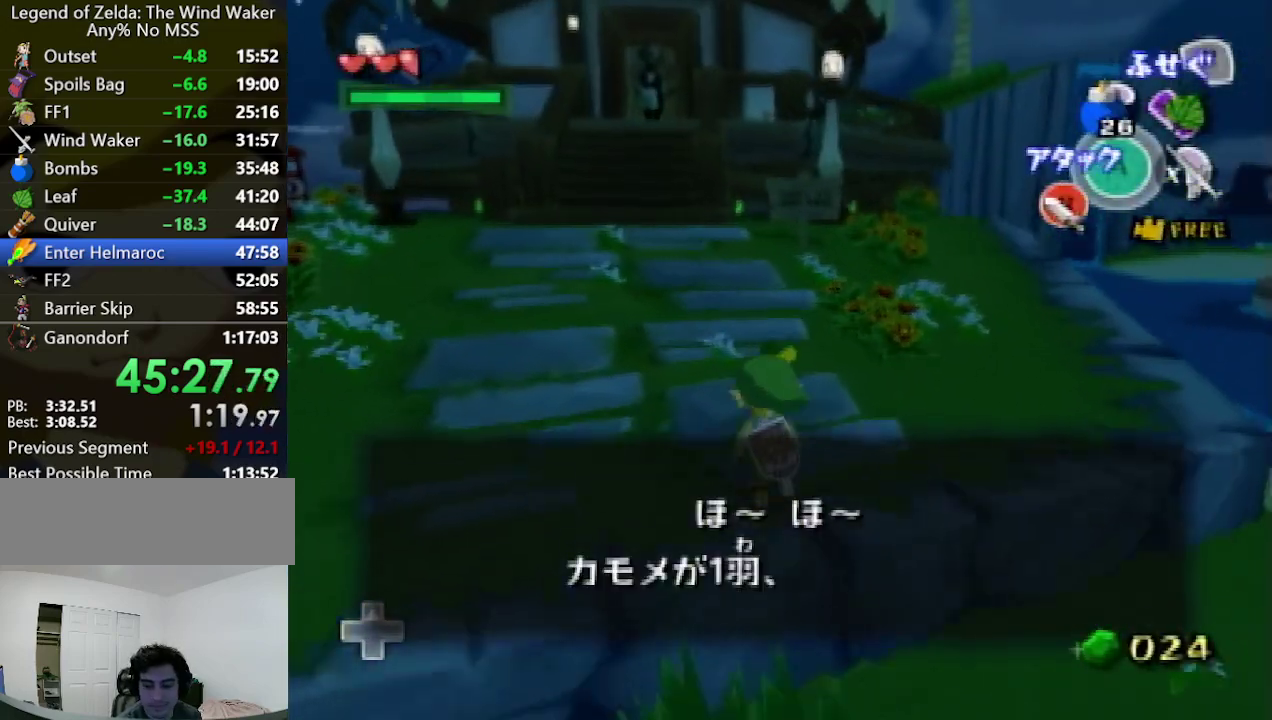
{"buttons": [], "left_stick": "up", "right_stick": "center", "events": [[133, "right_stick", "down"], [333, "right_stick", "center"]]}
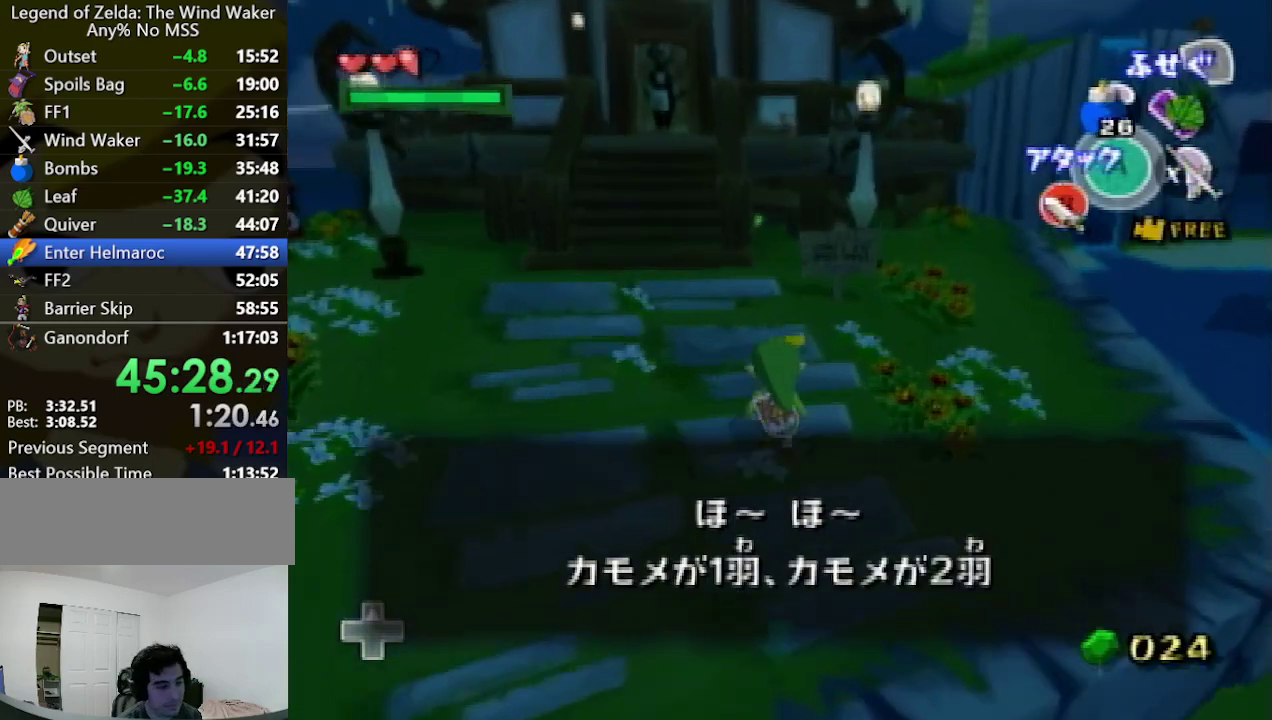
{"buttons": [], "left_stick": "up-left", "right_stick": "center", "events": [[67, "left_stick", "up-left"]]}
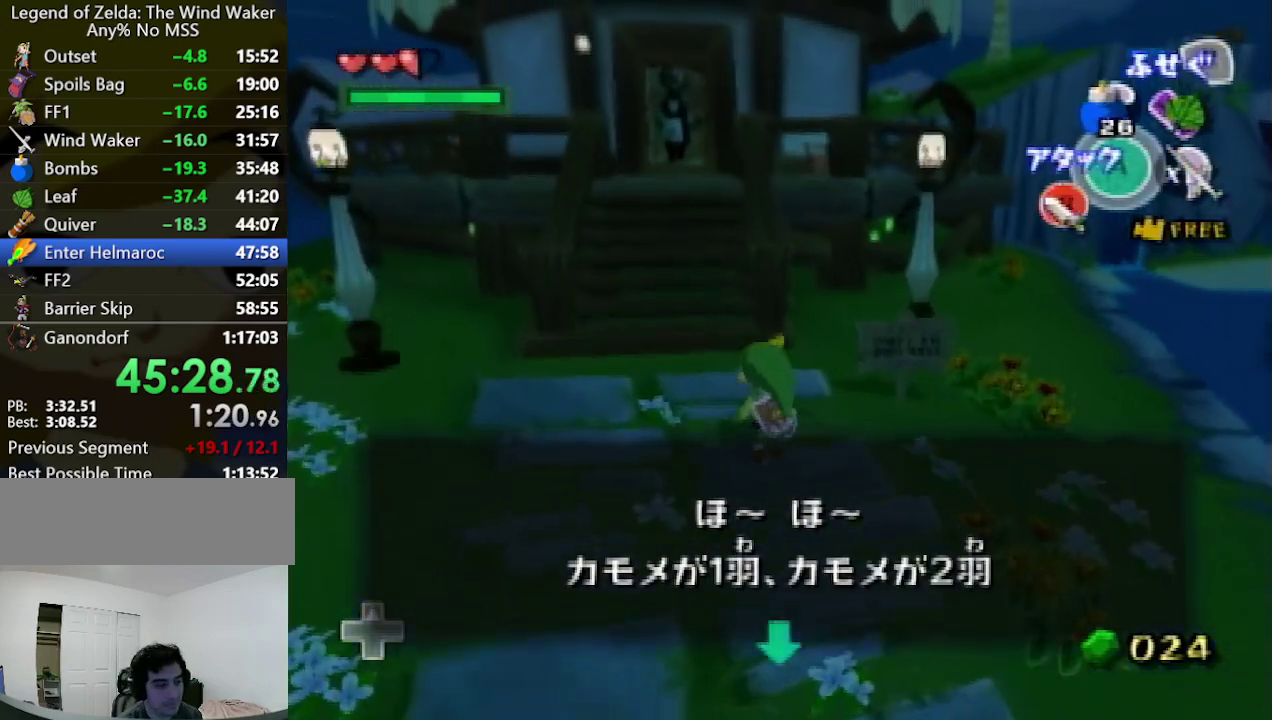
{"buttons": [], "left_stick": "up-left", "right_stick": "center", "events": []}
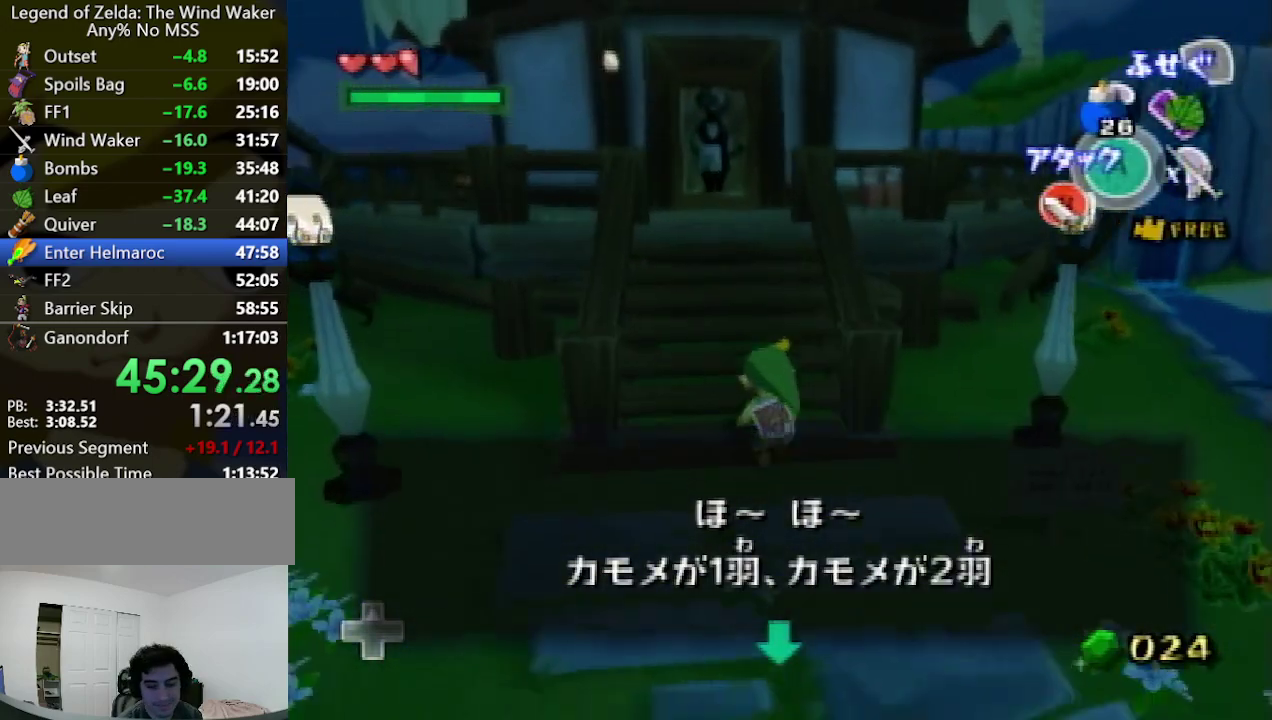
{"buttons": [], "left_stick": "up-left", "right_stick": "center", "events": [[167, "right_stick", "left"], [267, "right_stick", "center"]]}
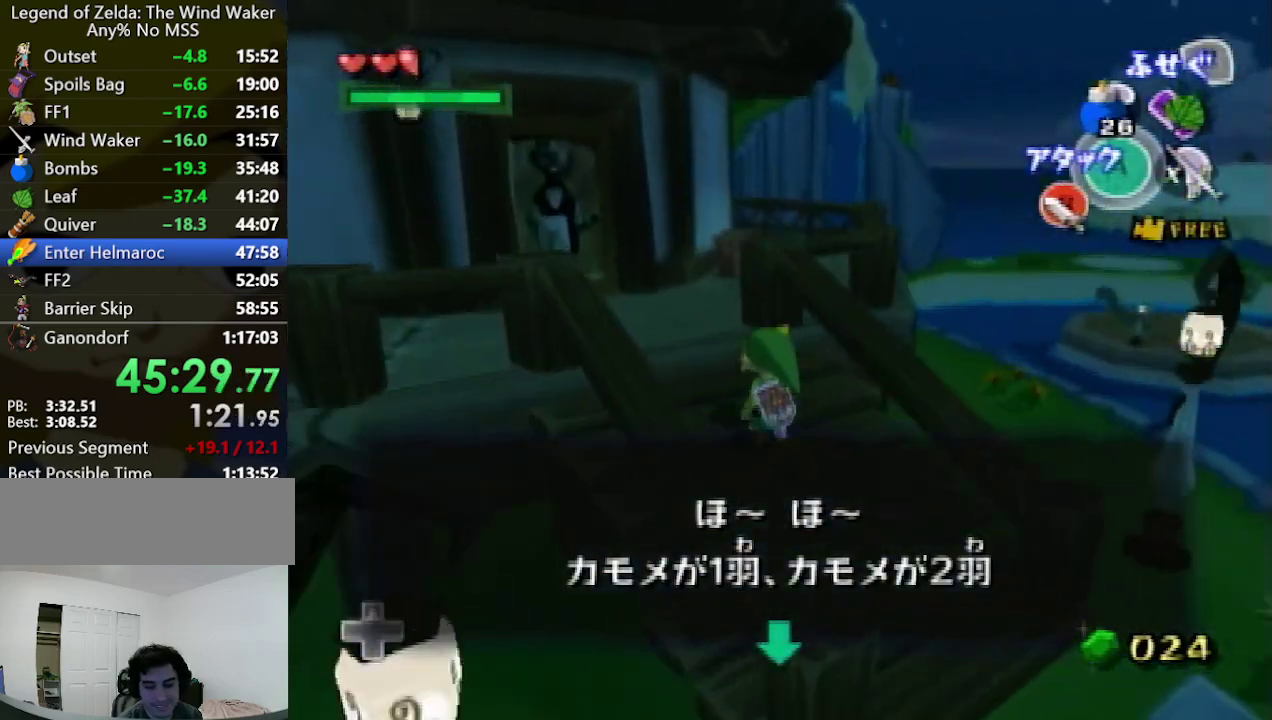
{"buttons": [], "left_stick": "up-right", "right_stick": "center", "events": [[200, "left_stick", "up"], [433, "left_stick", "up-right"]]}
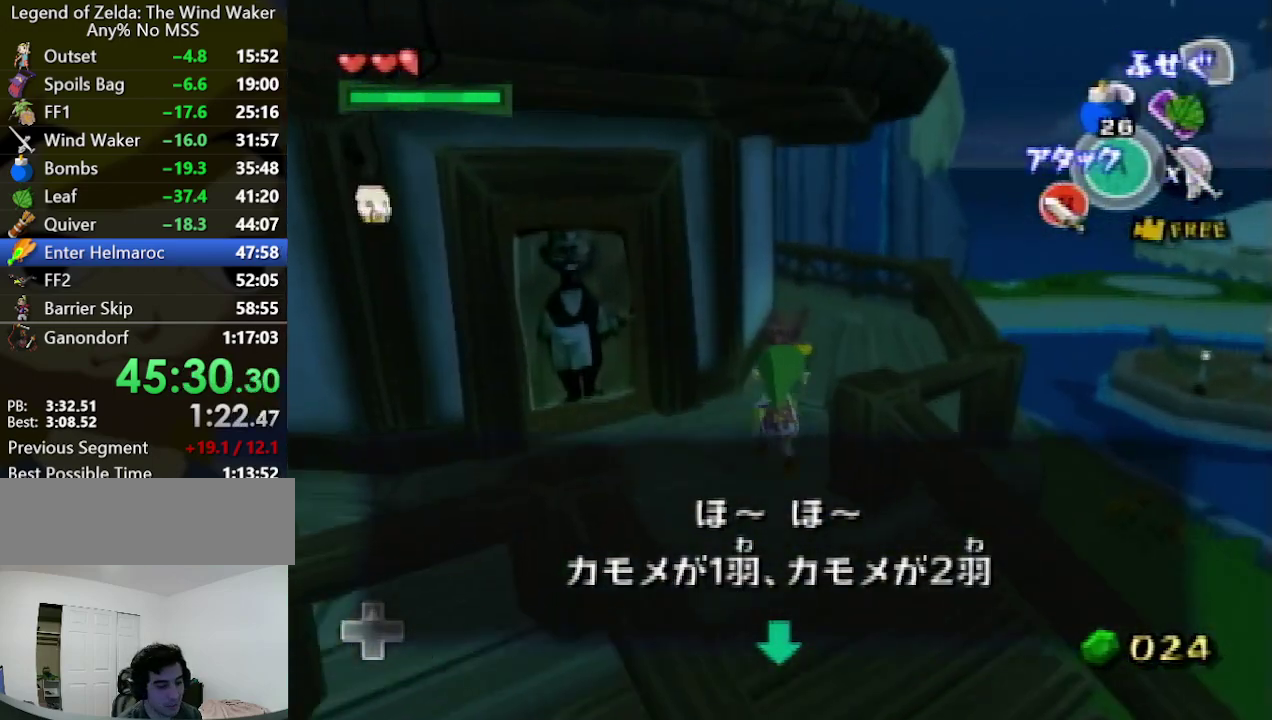
{"buttons": [], "left_stick": "up", "right_stick": "center", "events": [[300, "left_stick", "up"]]}
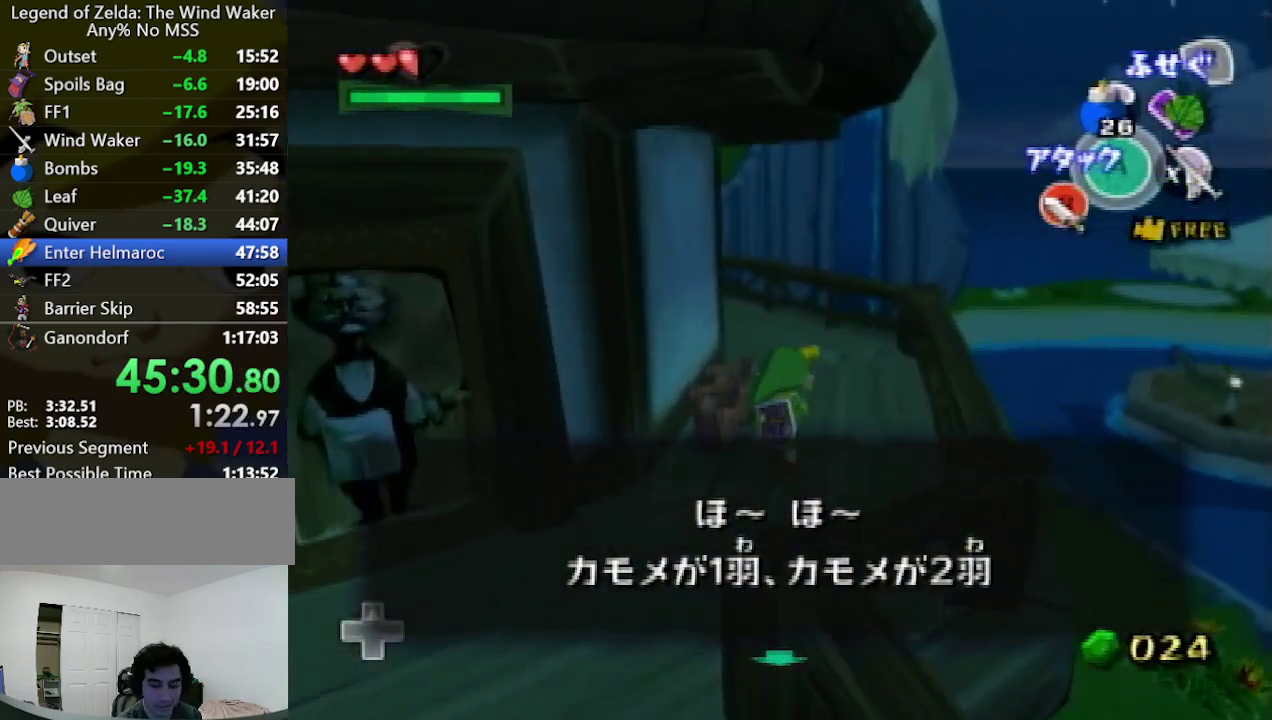
{"buttons": [], "left_stick": "up", "right_stick": "center", "events": [[267, "right_stick", "right"], [367, "right_stick", "center"]]}
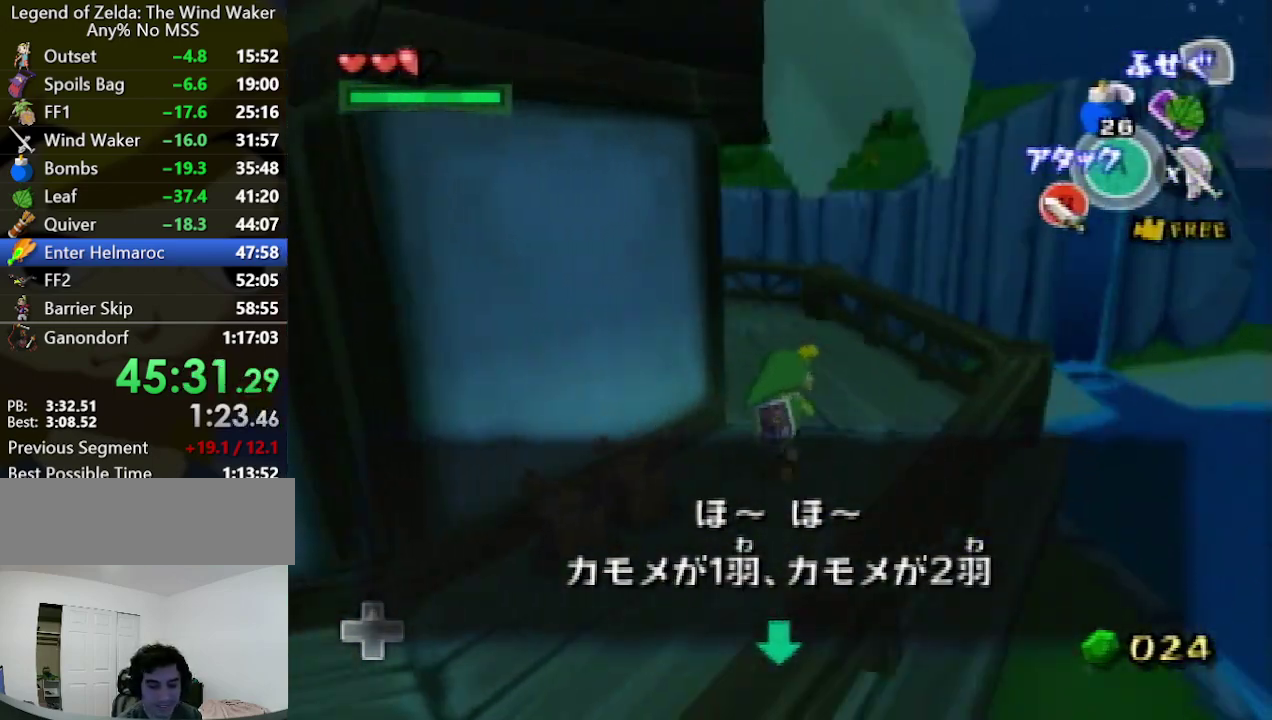
{"buttons": [], "left_stick": "up", "right_stick": "center"}
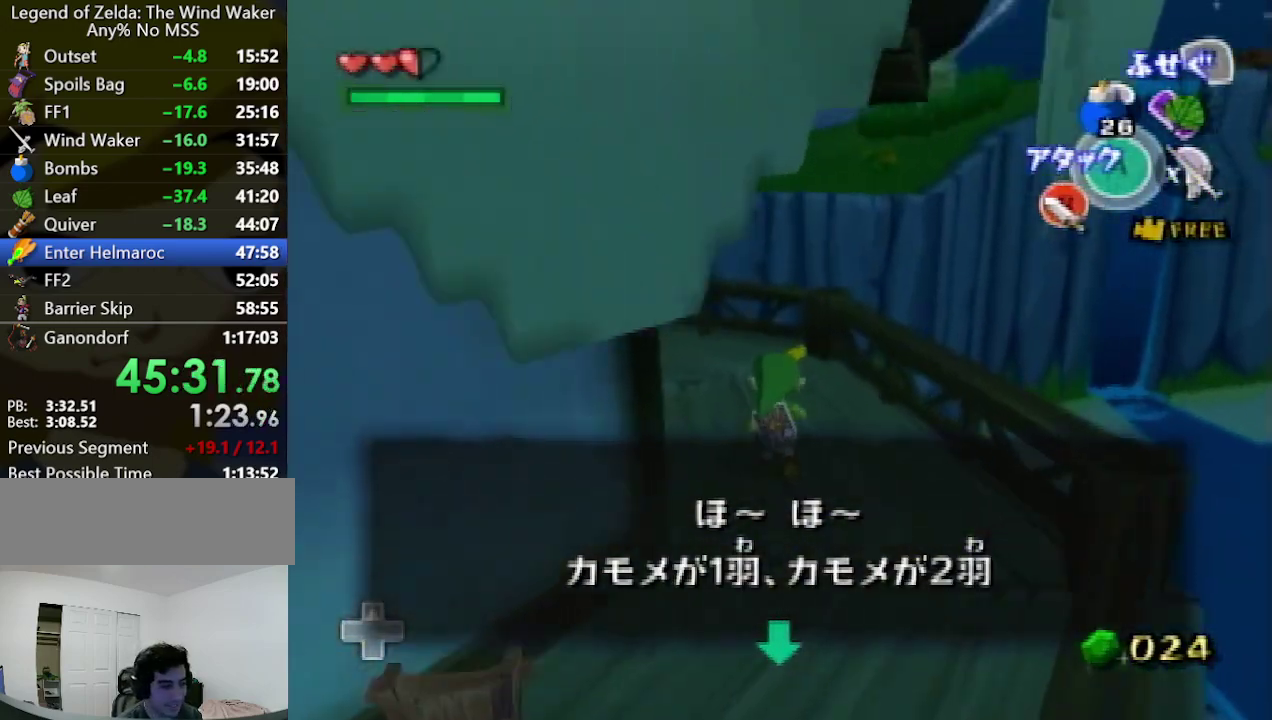
{"buttons": [], "left_stick": "up", "right_stick": "center"}
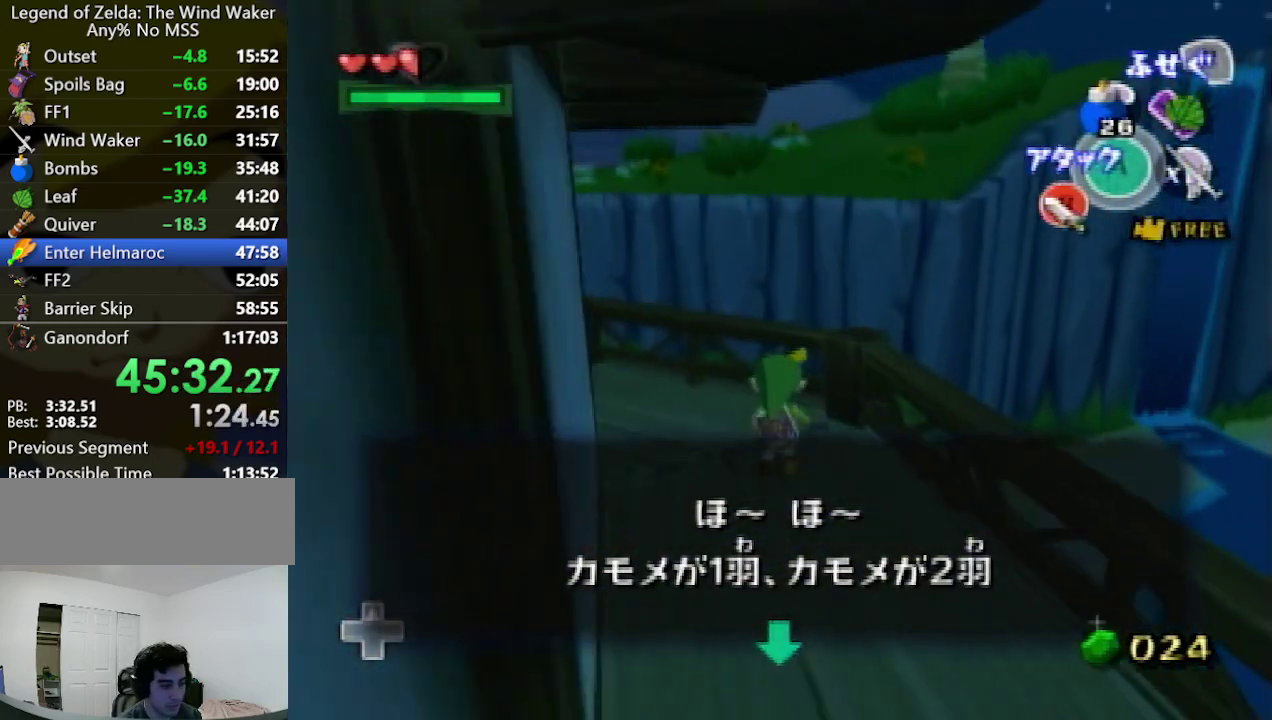
{"buttons": ["L1"], "left_stick": "up", "right_stick": "center", "events": [[133, "left_stick", "up-right"], [233, "L1", "down"], [467, "left_stick", "up"]]}
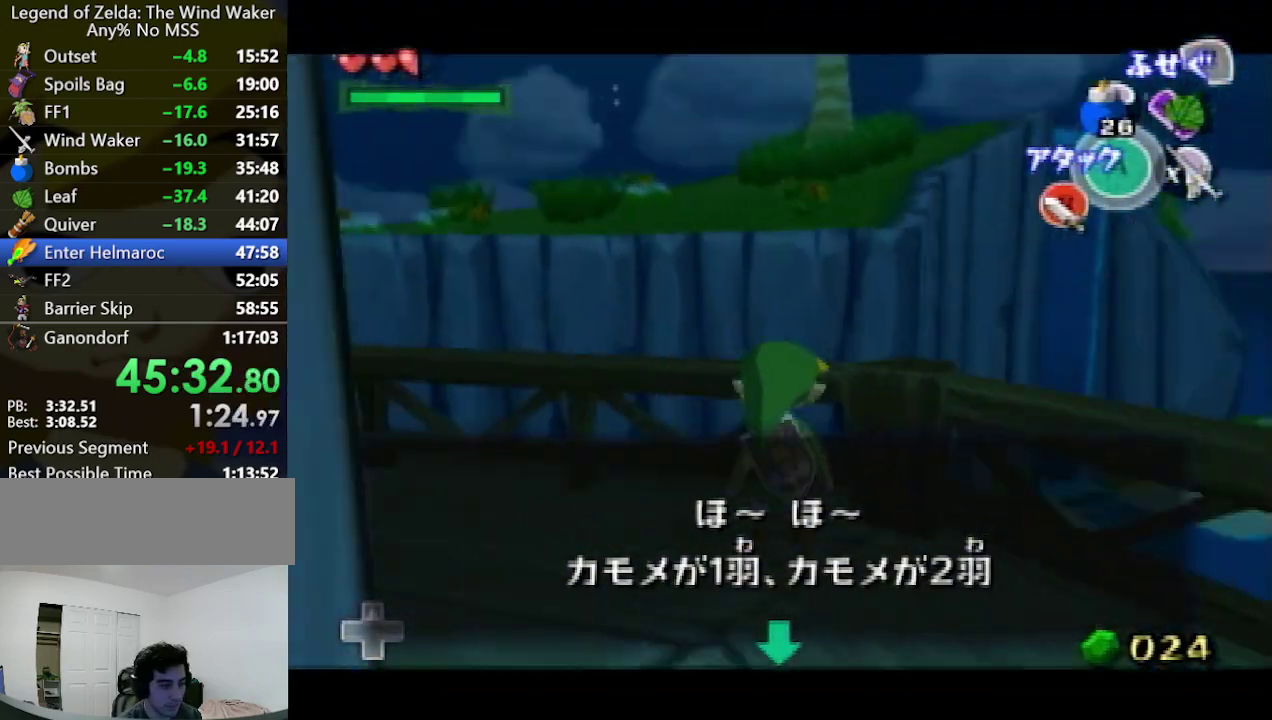
{"buttons": ["L1"], "left_stick": "up", "right_stick": "center", "events": []}
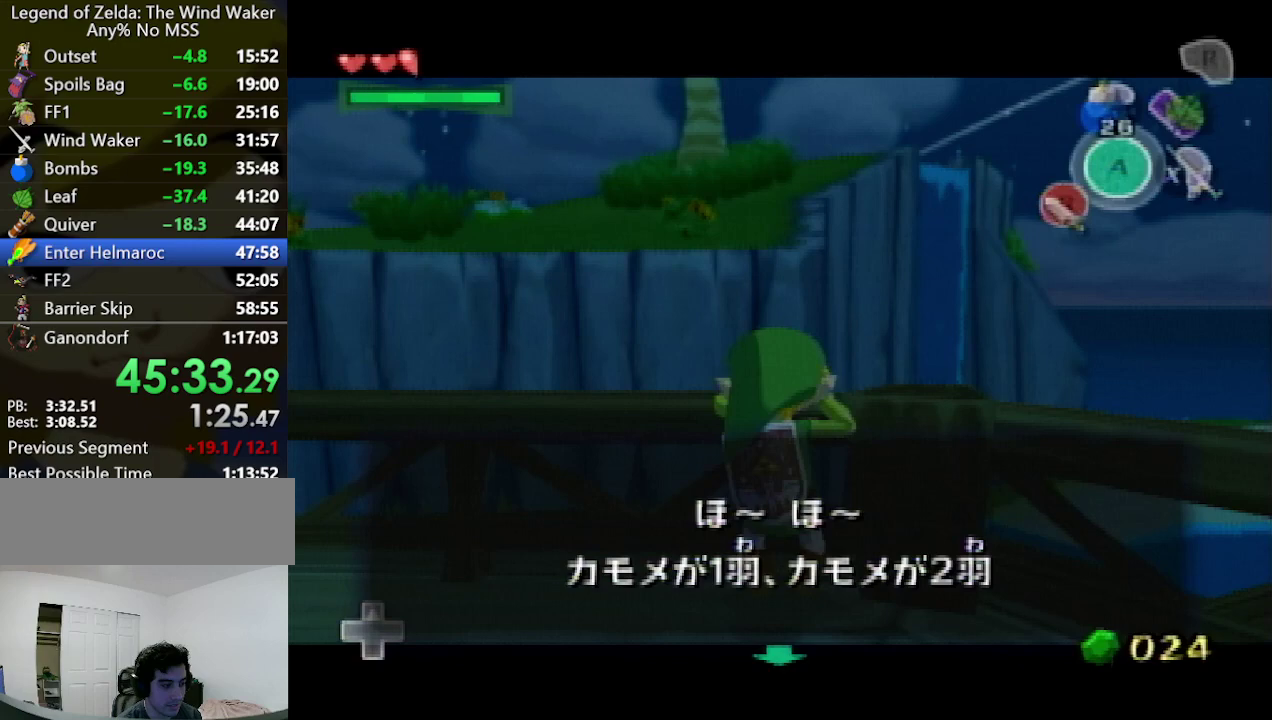
{"buttons": [], "left_stick": "up", "right_stick": "center", "events": [[200, "L1", "up"]]}
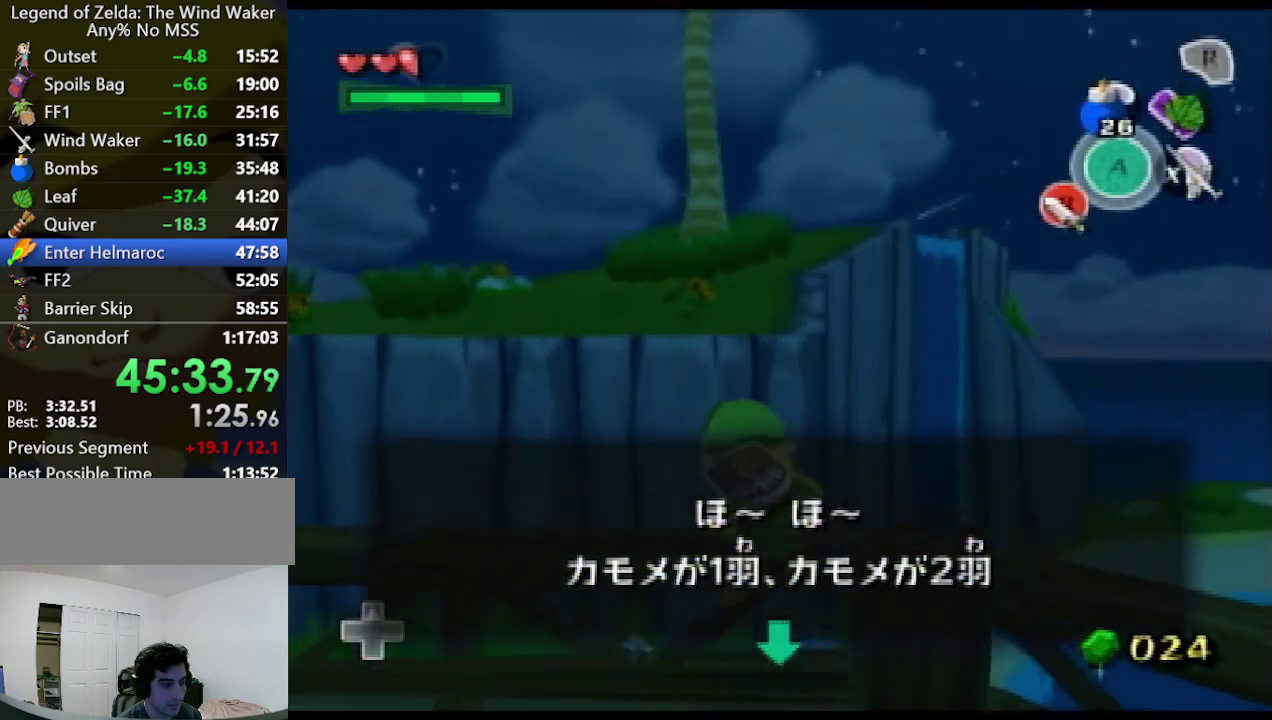
{"buttons": [], "left_stick": "up", "right_stick": "center", "events": []}
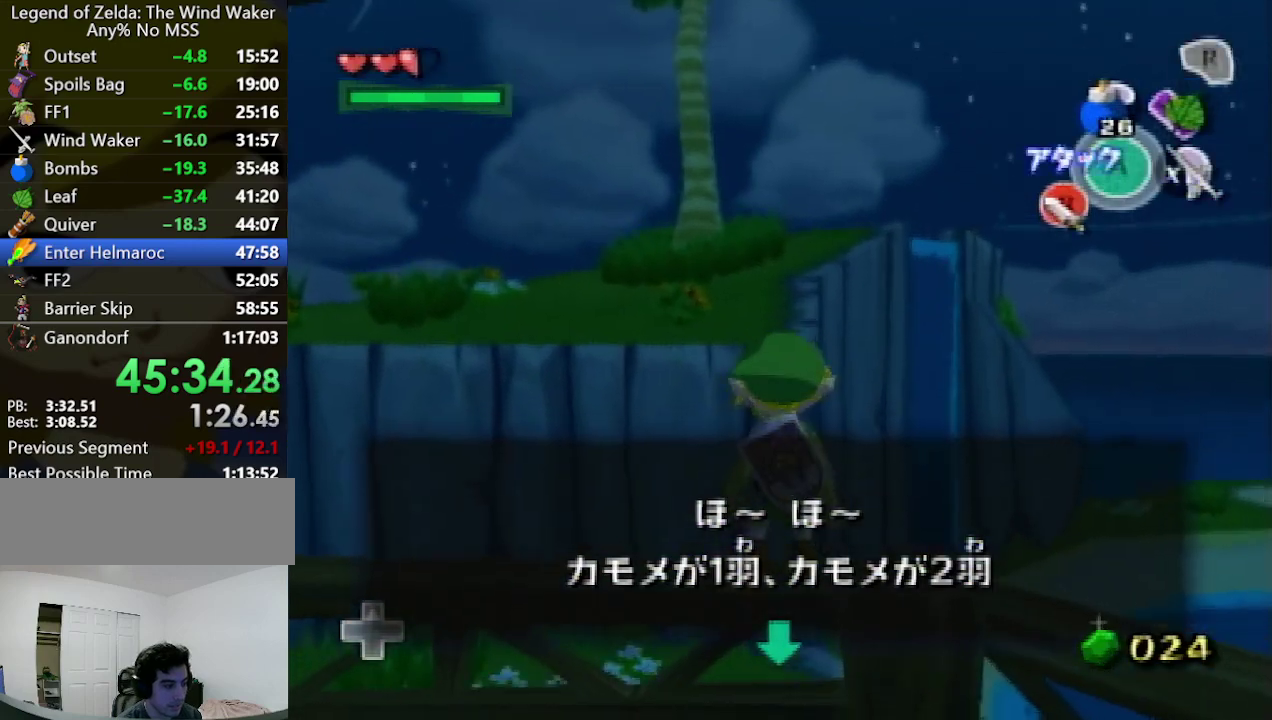
{"buttons": [], "left_stick": "up", "right_stick": "down", "events": [[433, "right_stick", "down"]]}
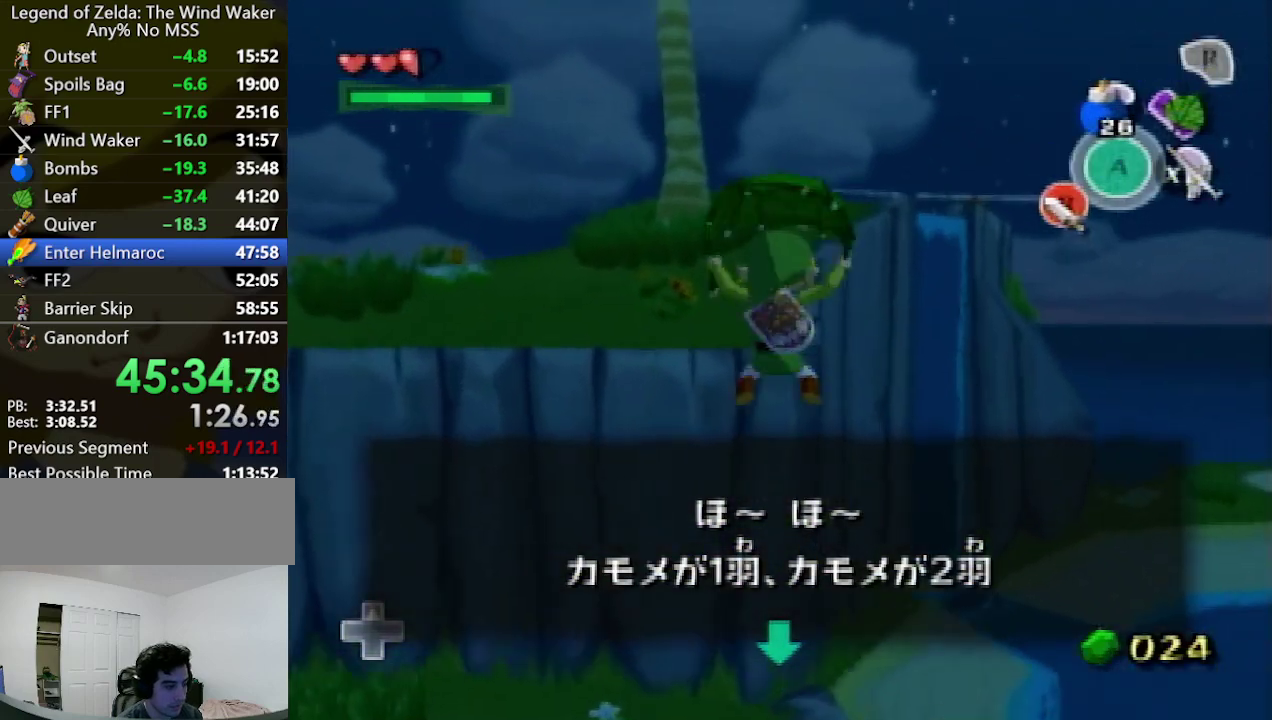
{"buttons": [], "left_stick": "up", "right_stick": "center", "events": [[133, "right_stick", "center"]]}